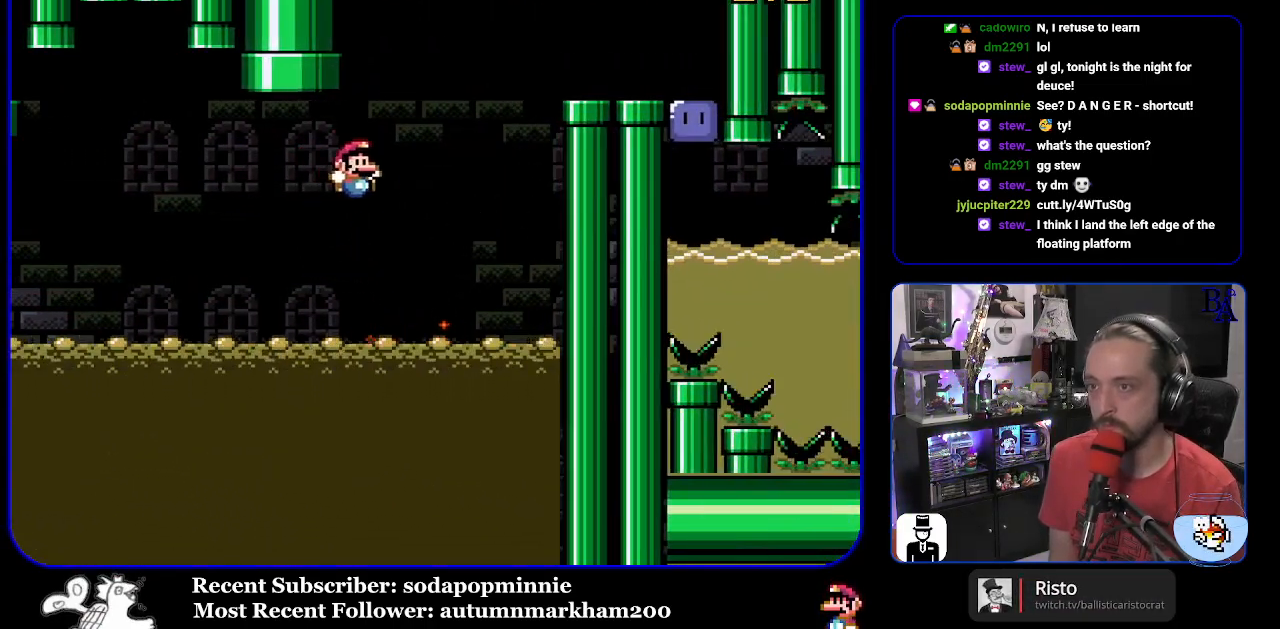
Gameplay with a controller (Nintendo layout); each line is a JSON object with the inputs held at the frame after it. "events" lists button and stick changes between this image and that frame as [ms after this image, input, new state], when the widget could be followed in between. Not read: L3 R3.
{"buttons": ["B", "Y", "DPAD_UP", "DPAD_RIGHT"], "events": [[167, "B", "up"], [300, "B", "down"], [367, "DPAD_UP", "down"]]}
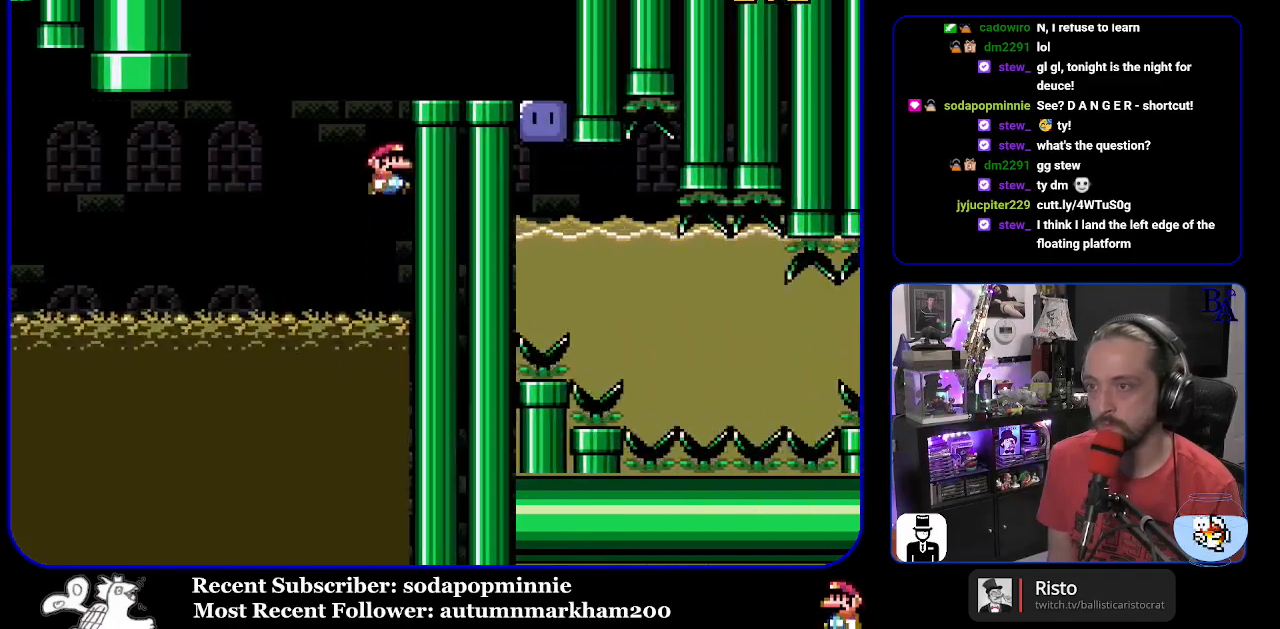
{"buttons": ["Y", "DPAD_RIGHT"], "events": [[167, "DPAD_UP", "up"], [383, "B", "up"]]}
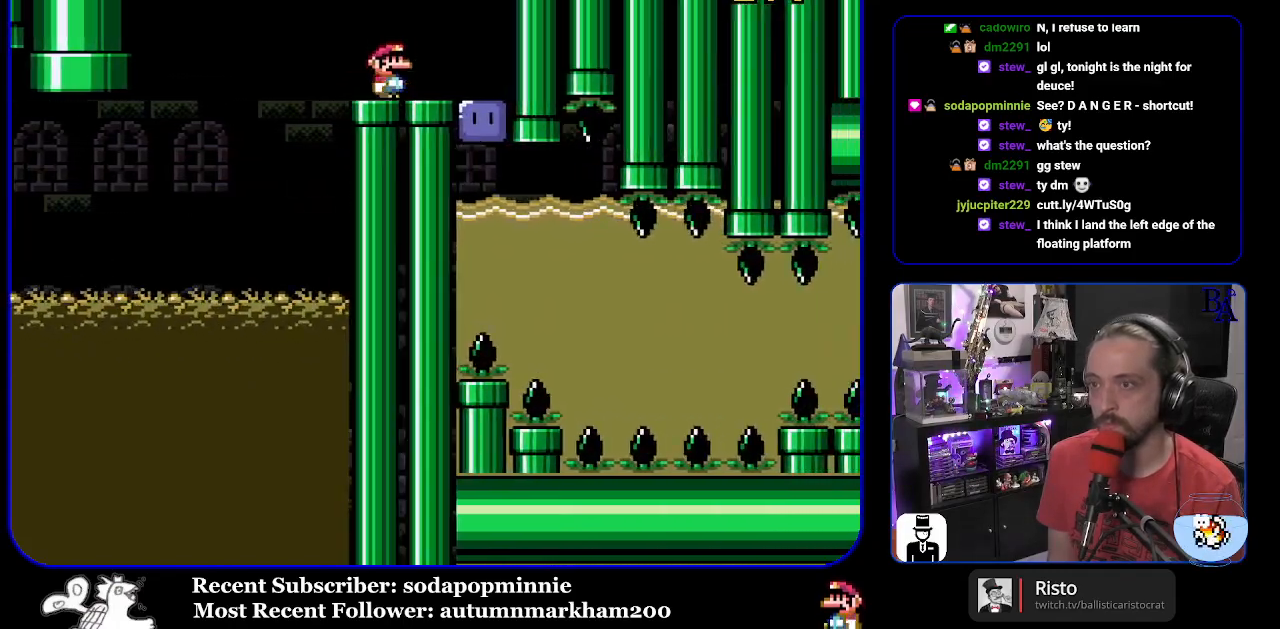
{"buttons": ["Y", "DPAD_DOWN"], "events": [[200, "Y", "up"], [217, "DPAD_RIGHT", "up"], [283, "Y", "down"], [317, "DPAD_DOWN", "down"]]}
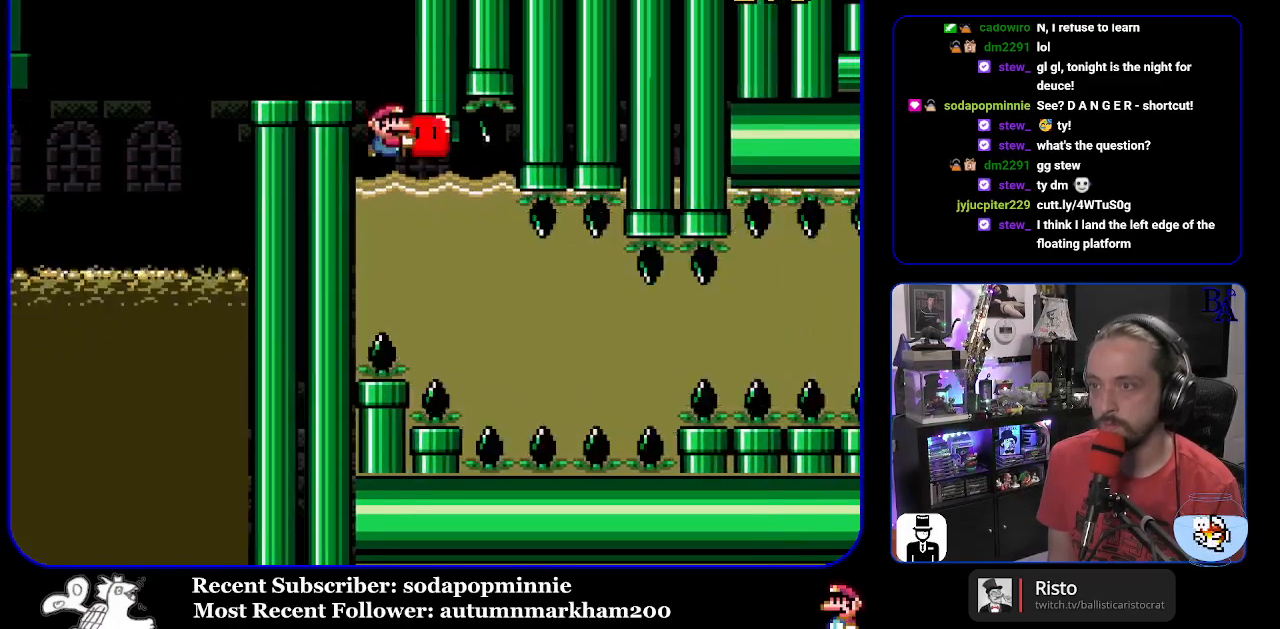
{"buttons": ["Y", "DPAD_DOWN"], "events": [[217, "DPAD_DOWN", "up"], [283, "DPAD_DOWN", "down"], [467, "DPAD_DOWN", "up"], [500, "DPAD_DOWN", "down"]]}
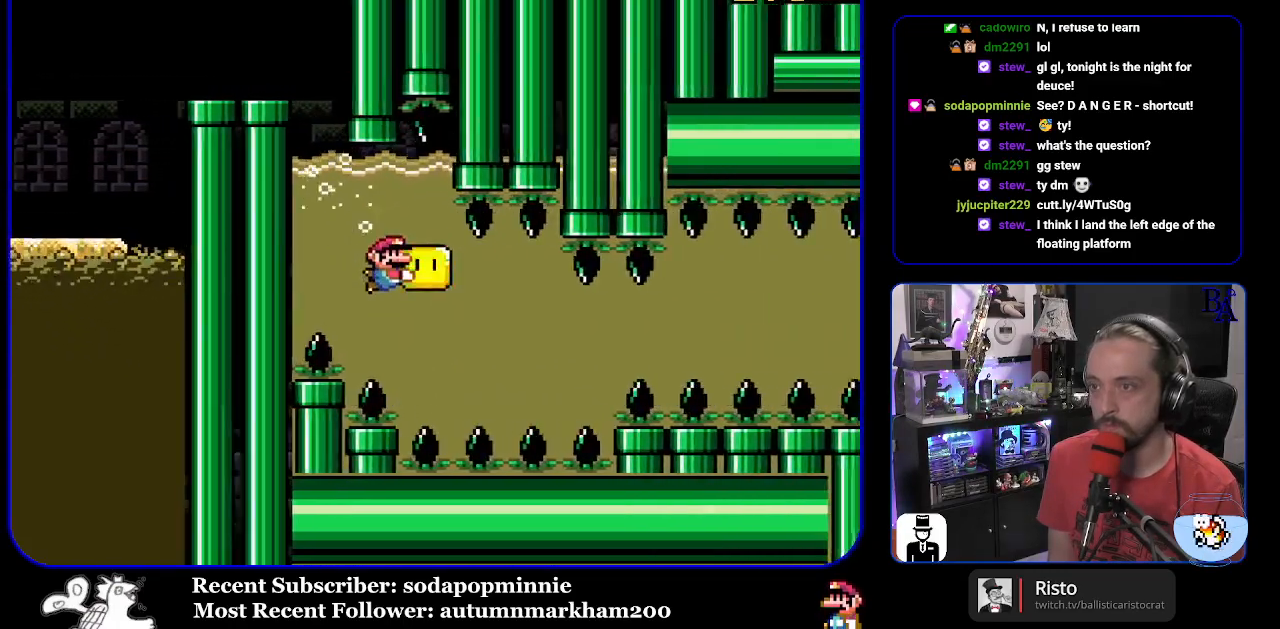
{"buttons": ["Y", "DPAD_RIGHT"], "events": [[67, "DPAD_RIGHT", "down"], [117, "DPAD_DOWN", "up"]]}
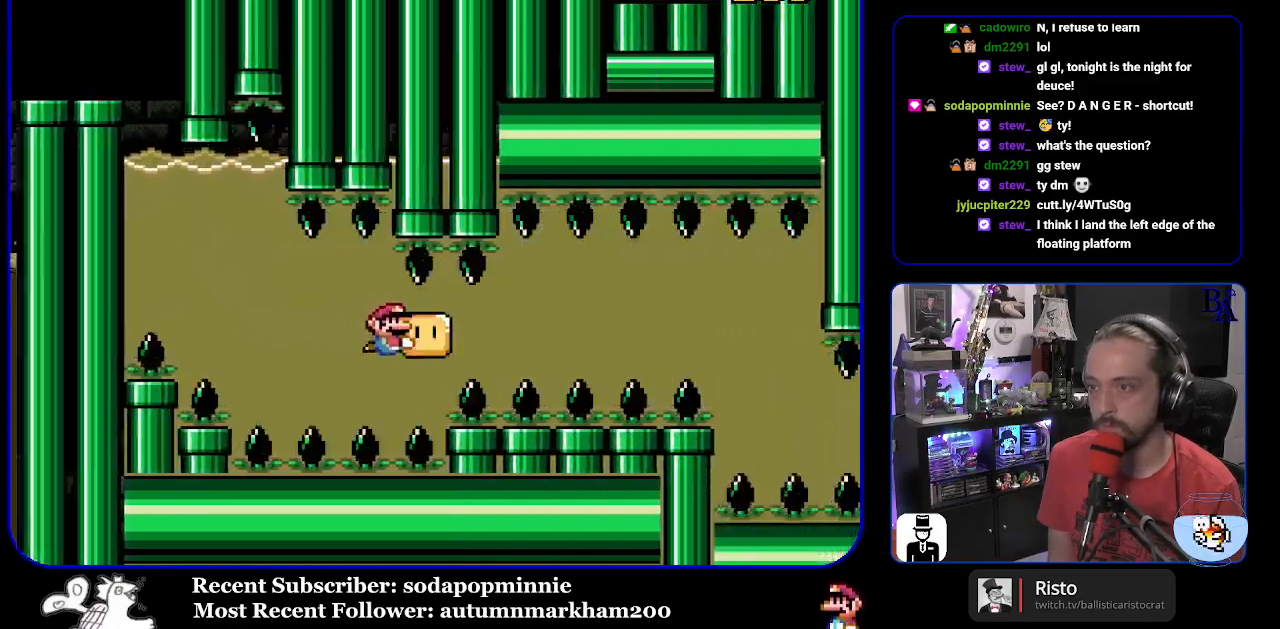
{"buttons": ["Y", "DPAD_RIGHT"], "events": []}
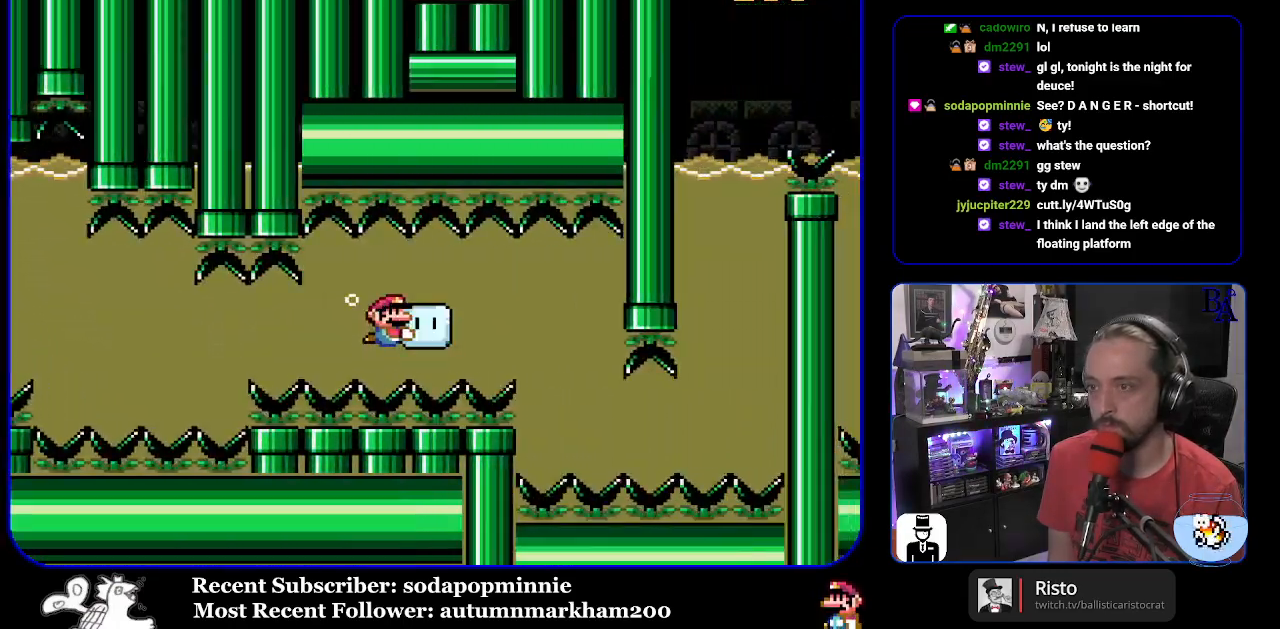
{"buttons": ["Y", "DPAD_LEFT"], "events": [[217, "DPAD_RIGHT", "up"], [283, "DPAD_DOWN", "down"], [317, "DPAD_LEFT", "down"], [333, "DPAD_LEFT", "up"], [400, "DPAD_LEFT", "down"], [500, "DPAD_DOWN", "up"]]}
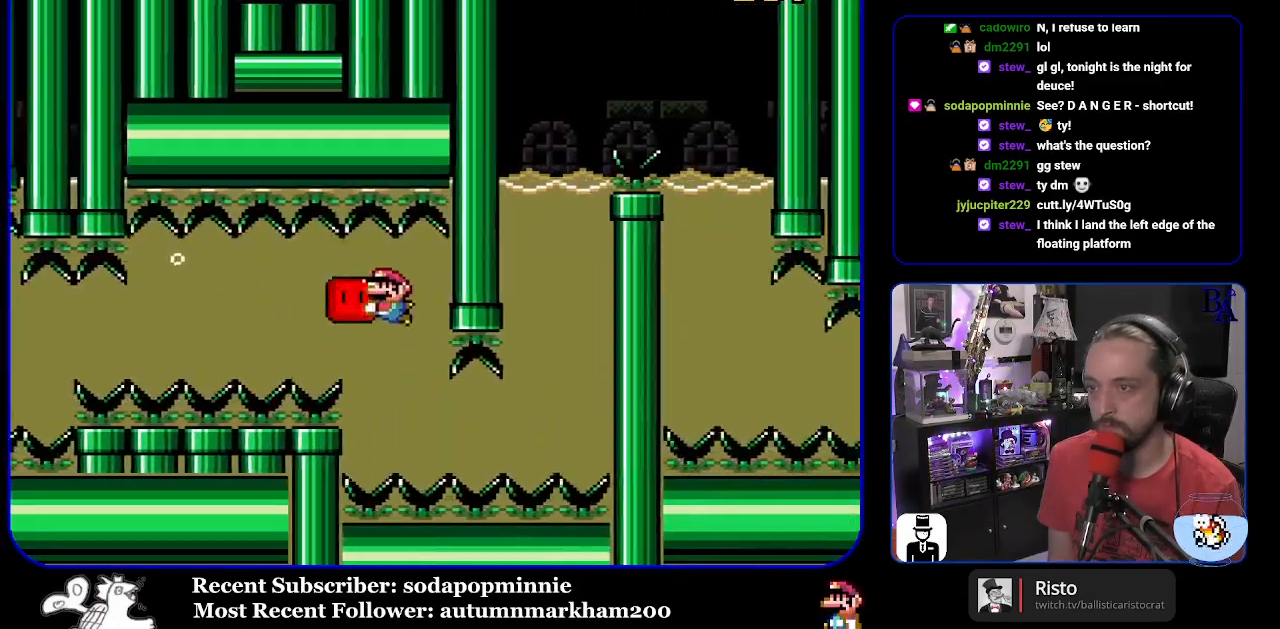
{"buttons": ["Y", "DPAD_DOWN", "DPAD_RIGHT"], "events": [[200, "DPAD_DOWN", "down"], [217, "DPAD_LEFT", "up"], [350, "DPAD_RIGHT", "down"], [400, "DPAD_DOWN", "up"], [417, "DPAD_DOWN", "down"]]}
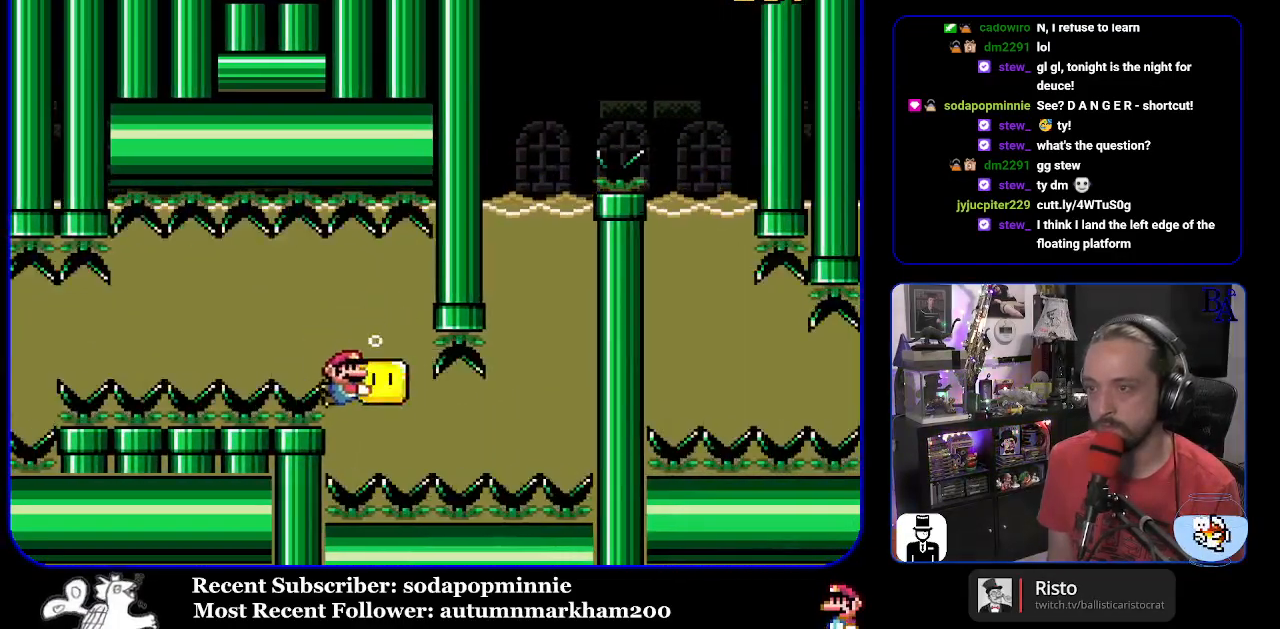
{"buttons": ["Y", "DPAD_RIGHT"], "events": [[33, "DPAD_DOWN", "up"]]}
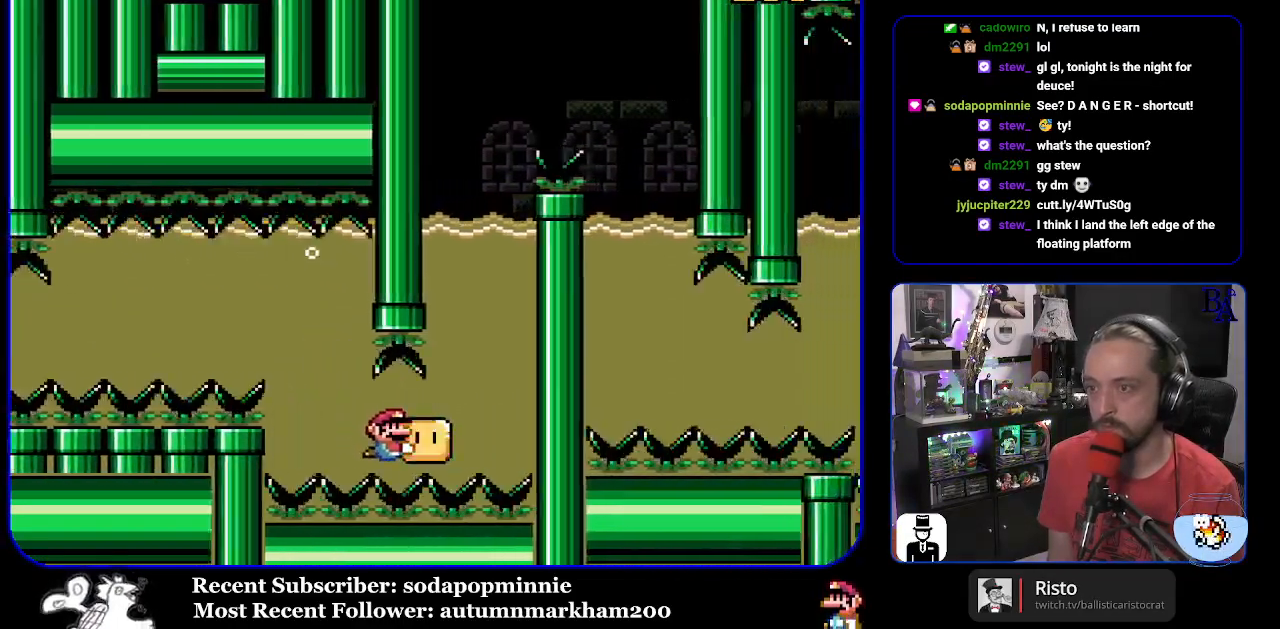
{"buttons": ["Y", "DPAD_UP"], "events": [[33, "DPAD_UP", "down"], [150, "DPAD_RIGHT", "up"], [200, "DPAD_RIGHT", "down"], [250, "DPAD_RIGHT", "up"], [317, "DPAD_RIGHT", "down"], [367, "DPAD_RIGHT", "up"]]}
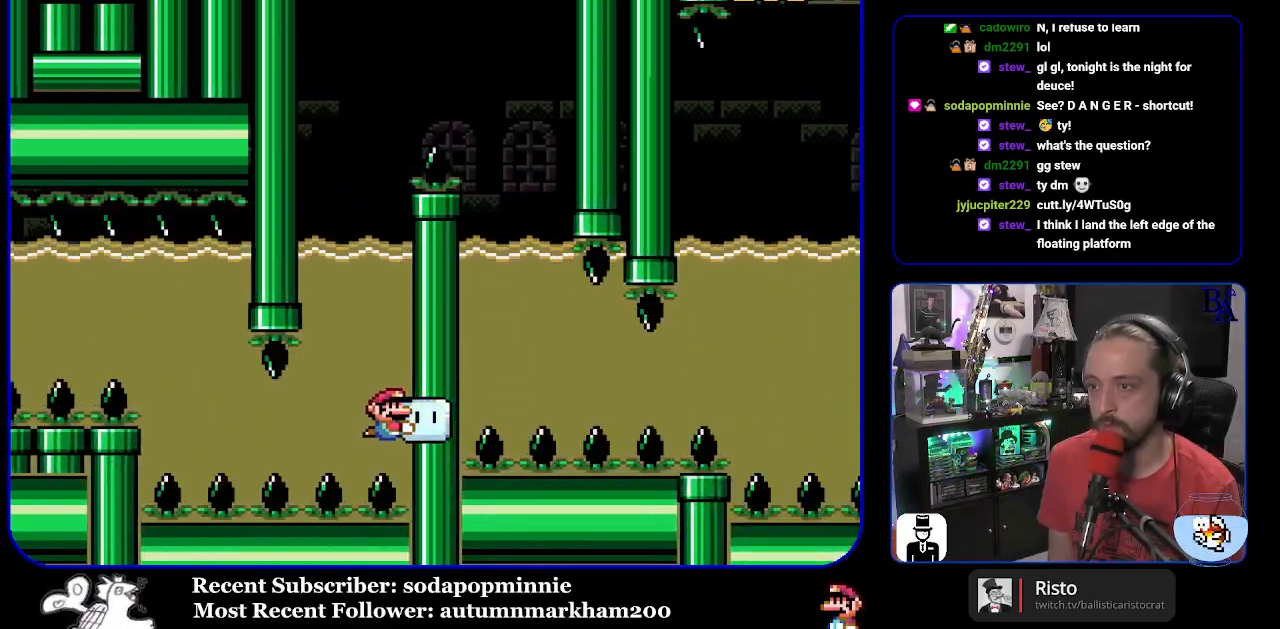
{"buttons": ["Y", "DPAD_UP"], "events": []}
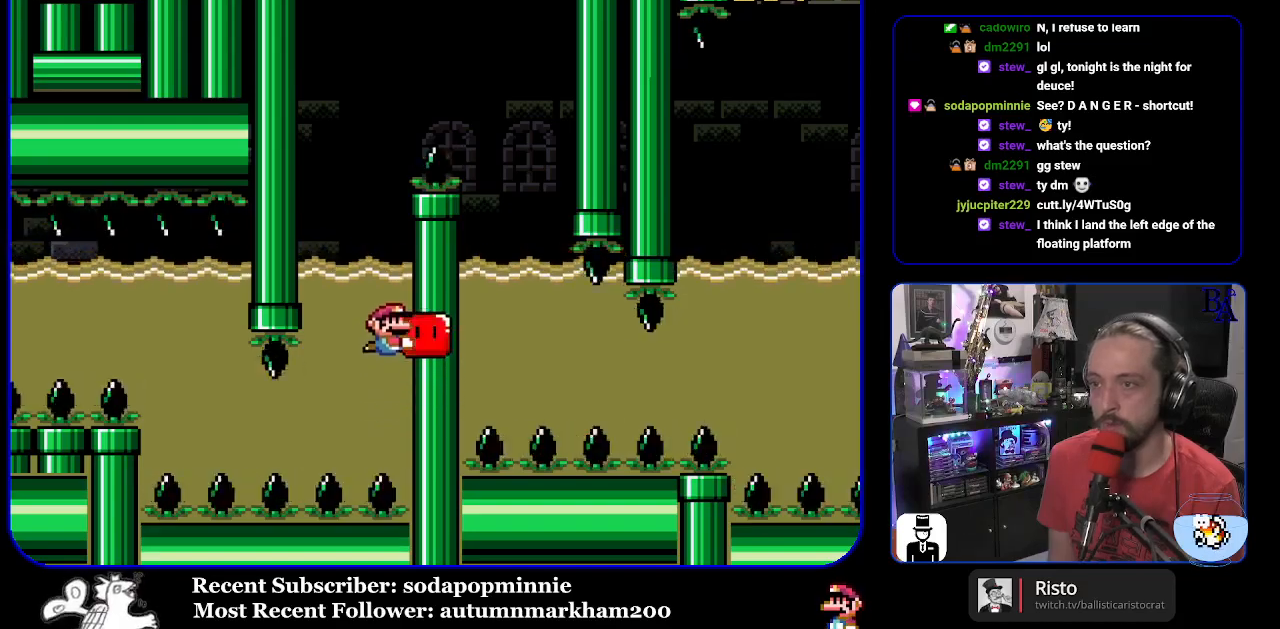
{"buttons": ["B", "Y", "DPAD_RIGHT"], "events": [[283, "DPAD_LEFT", "down"], [317, "B", "down"], [417, "DPAD_LEFT", "up"], [450, "DPAD_RIGHT", "down"], [500, "DPAD_UP", "up"]]}
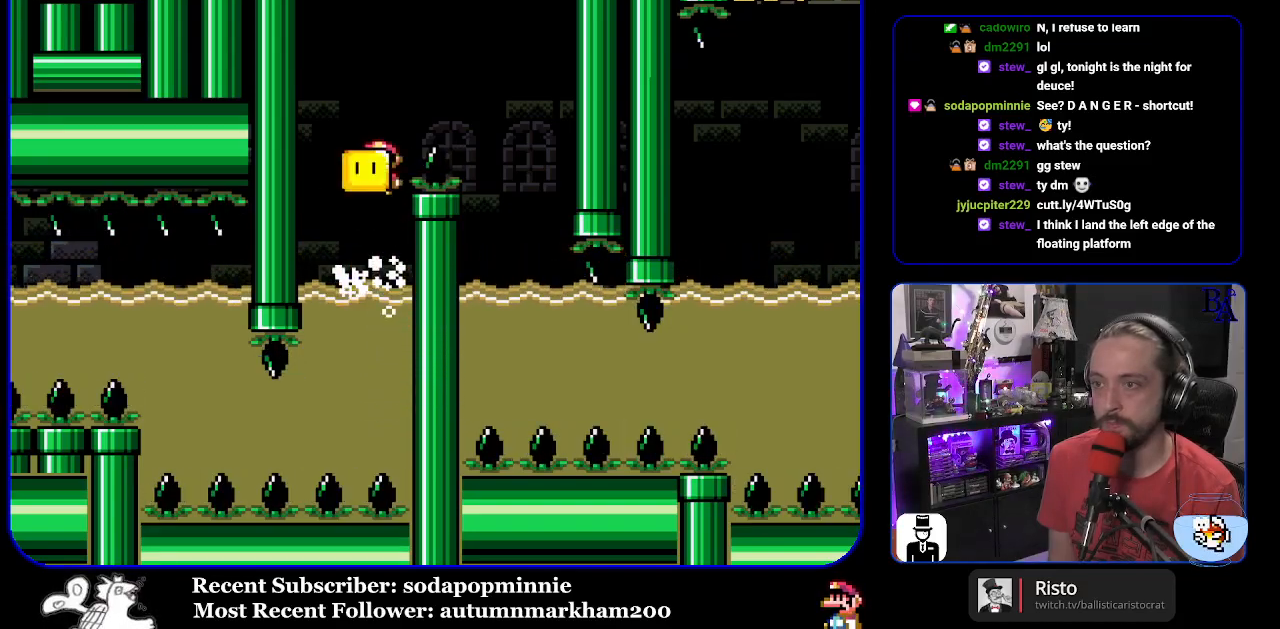
{"buttons": ["Y", "DPAD_LEFT"], "events": [[367, "B", "up"], [400, "DPAD_RIGHT", "up"], [433, "DPAD_LEFT", "down"]]}
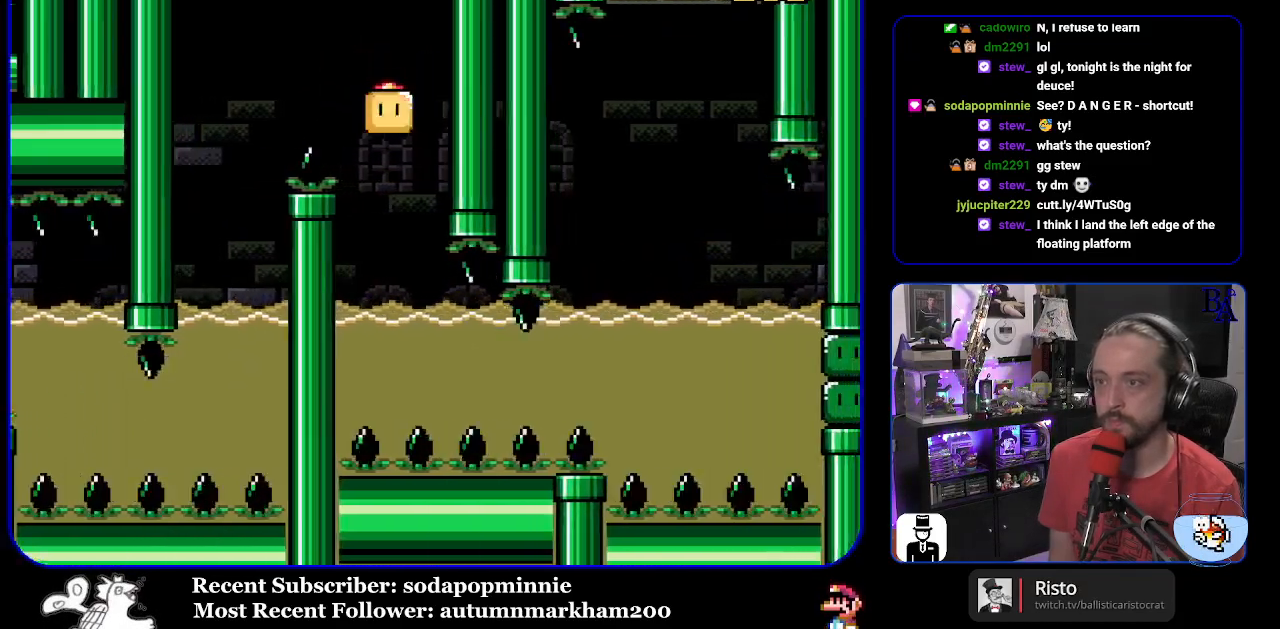
{"buttons": ["Y", "DPAD_RIGHT"], "events": [[183, "DPAD_LEFT", "up"], [217, "DPAD_RIGHT", "down"]]}
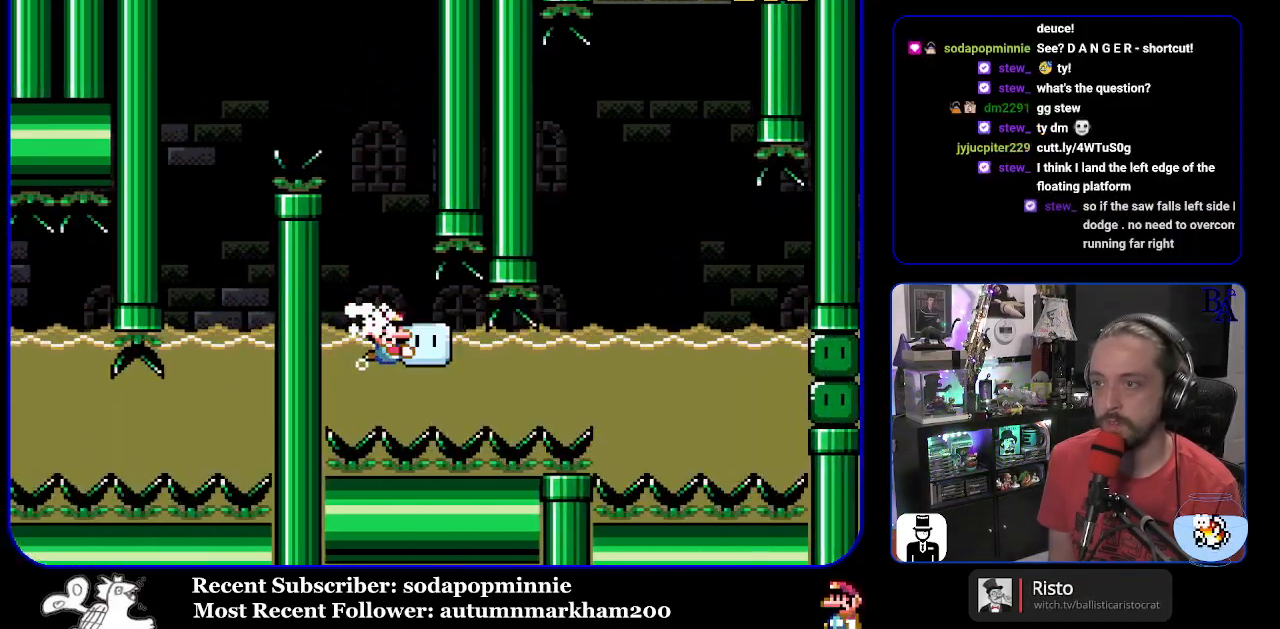
{"buttons": ["Y", "DPAD_UP", "DPAD_RIGHT"], "events": [[500, "DPAD_UP", "down"]]}
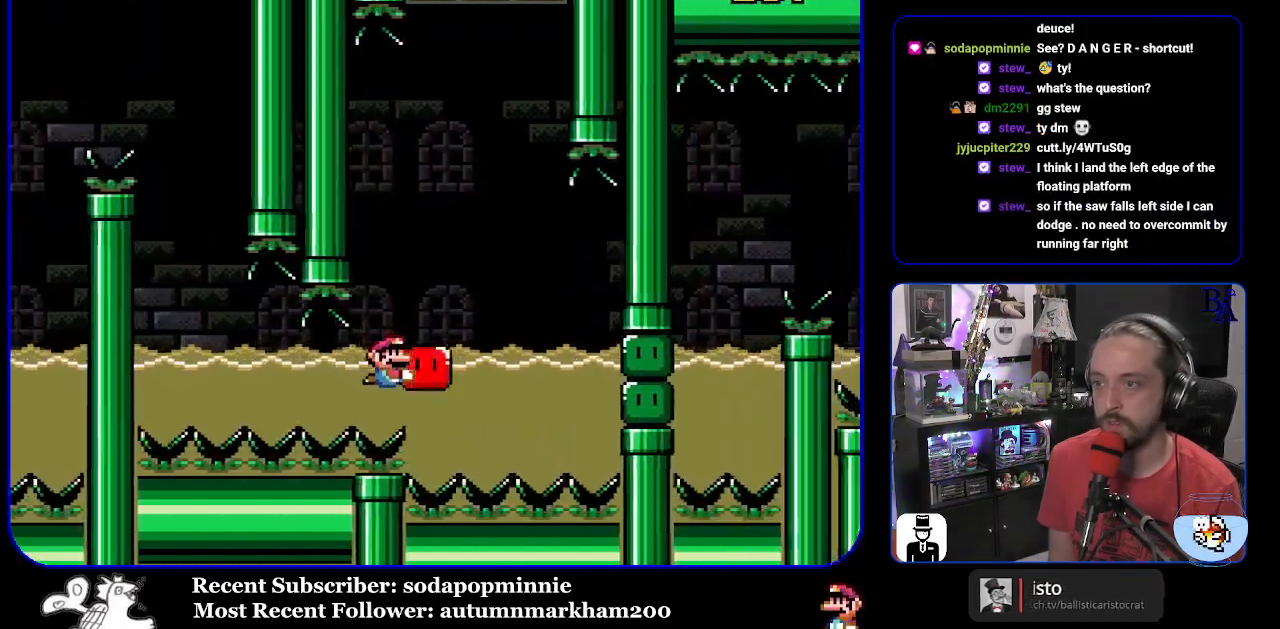
{"buttons": ["B", "Y", "DPAD_UP", "DPAD_LEFT"], "events": [[33, "B", "down"], [33, "DPAD_RIGHT", "up"], [67, "DPAD_LEFT", "down"], [317, "DPAD_LEFT", "up"], [333, "DPAD_RIGHT", "down"], [417, "DPAD_RIGHT", "up"], [450, "DPAD_LEFT", "down"]]}
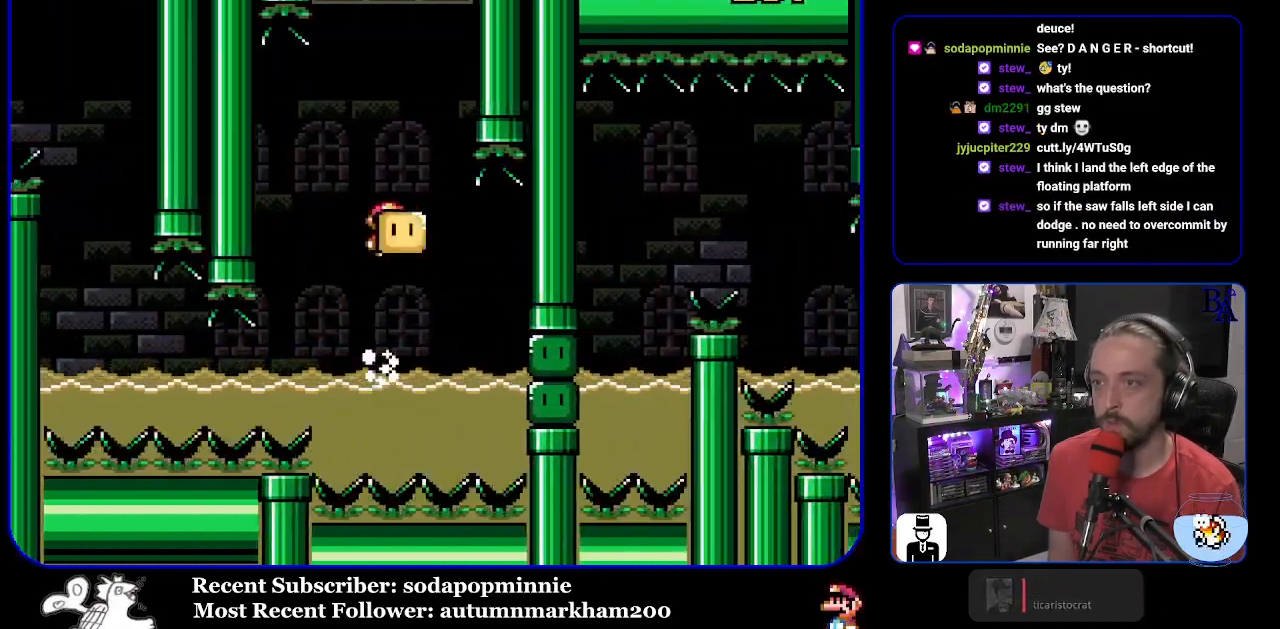
{"buttons": ["B", "Y", "DPAD_UP", "DPAD_LEFT"], "events": [[117, "DPAD_LEFT", "up"], [150, "DPAD_RIGHT", "down"], [233, "B", "up"], [250, "Y", "up"], [267, "B", "down"], [300, "DPAD_RIGHT", "up"], [333, "Y", "down"], [400, "DPAD_LEFT", "down"]]}
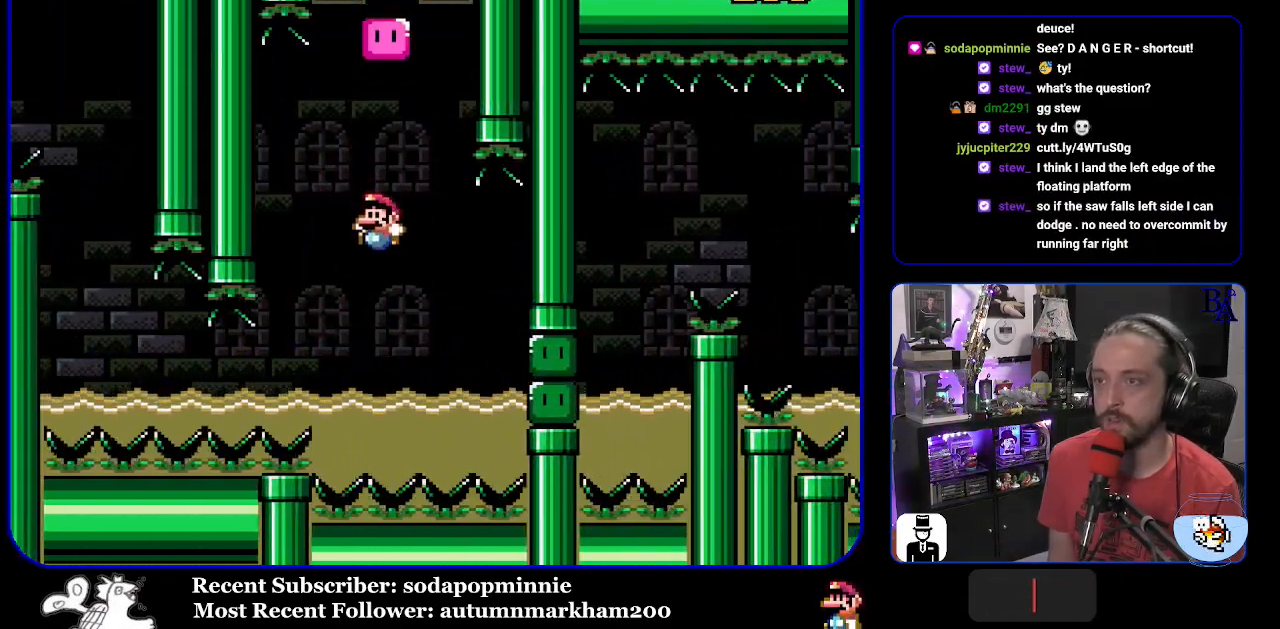
{"buttons": ["Y", "DPAD_RIGHT"], "events": [[50, "DPAD_UP", "up"], [83, "B", "up"], [83, "DPAD_LEFT", "up"], [117, "DPAD_RIGHT", "down"], [167, "DPAD_UP", "down"], [300, "B", "down"], [467, "B", "up"], [483, "DPAD_UP", "up"]]}
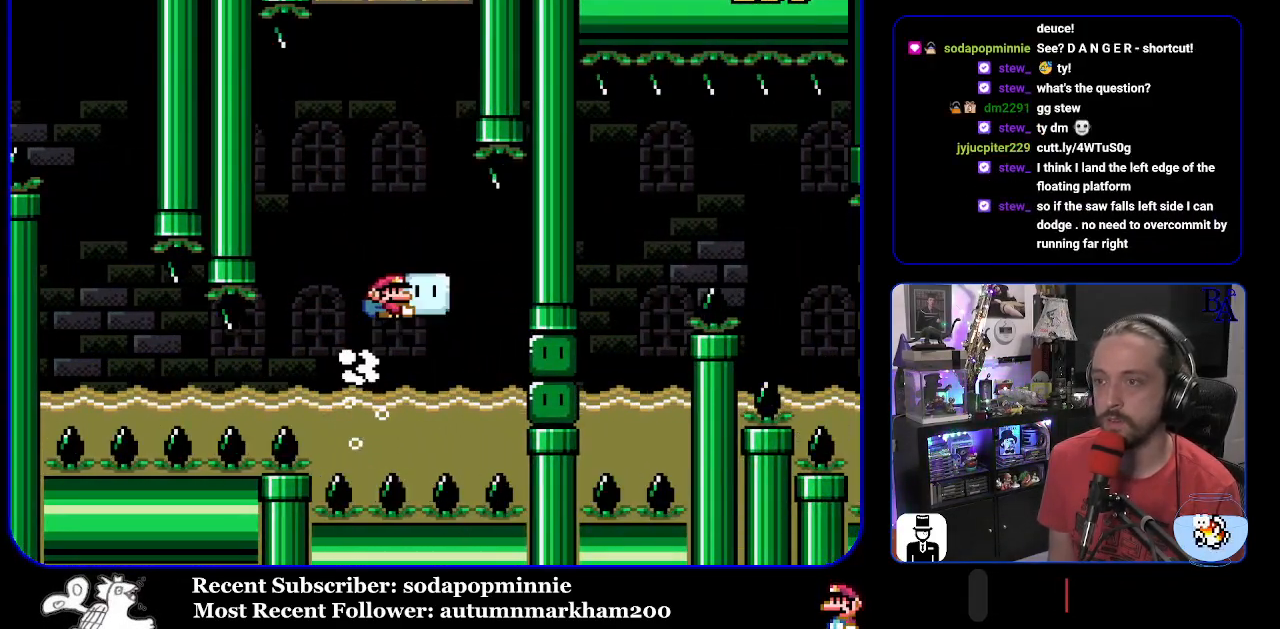
{"buttons": ["Y"], "events": [[83, "Y", "up"], [150, "DPAD_RIGHT", "up"], [167, "Y", "down"], [233, "DPAD_LEFT", "down"], [383, "DPAD_LEFT", "up"]]}
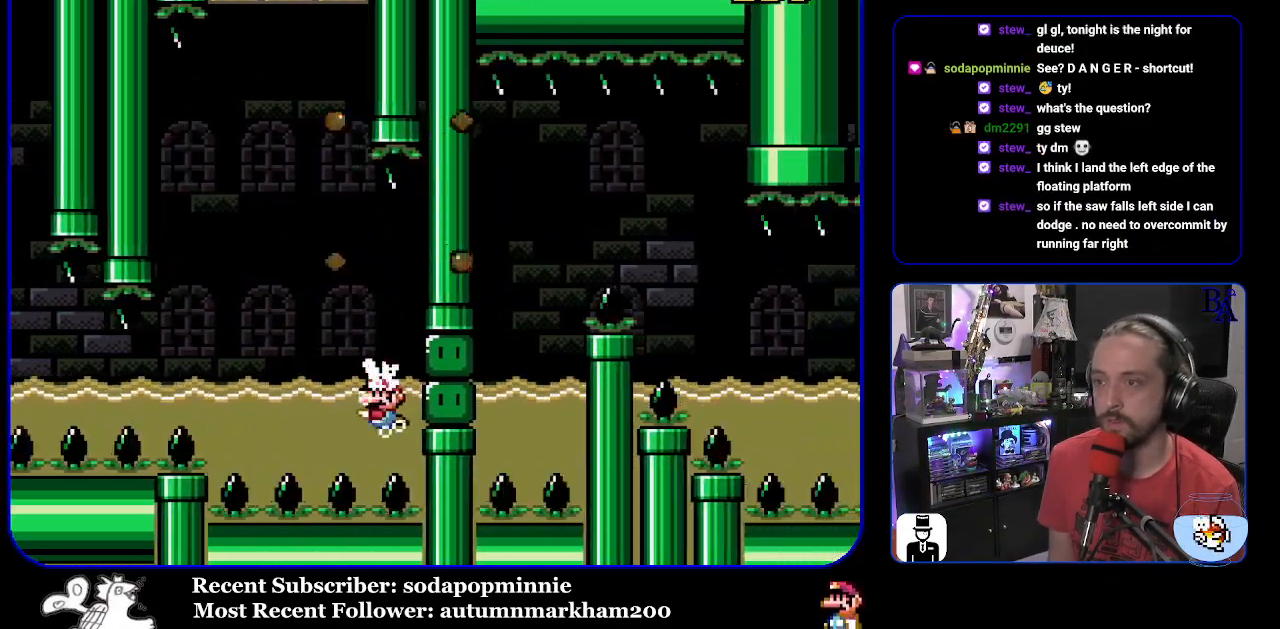
{"buttons": [], "events": [[67, "DPAD_RIGHT", "down"], [217, "DPAD_RIGHT", "up"], [250, "Y", "up"]]}
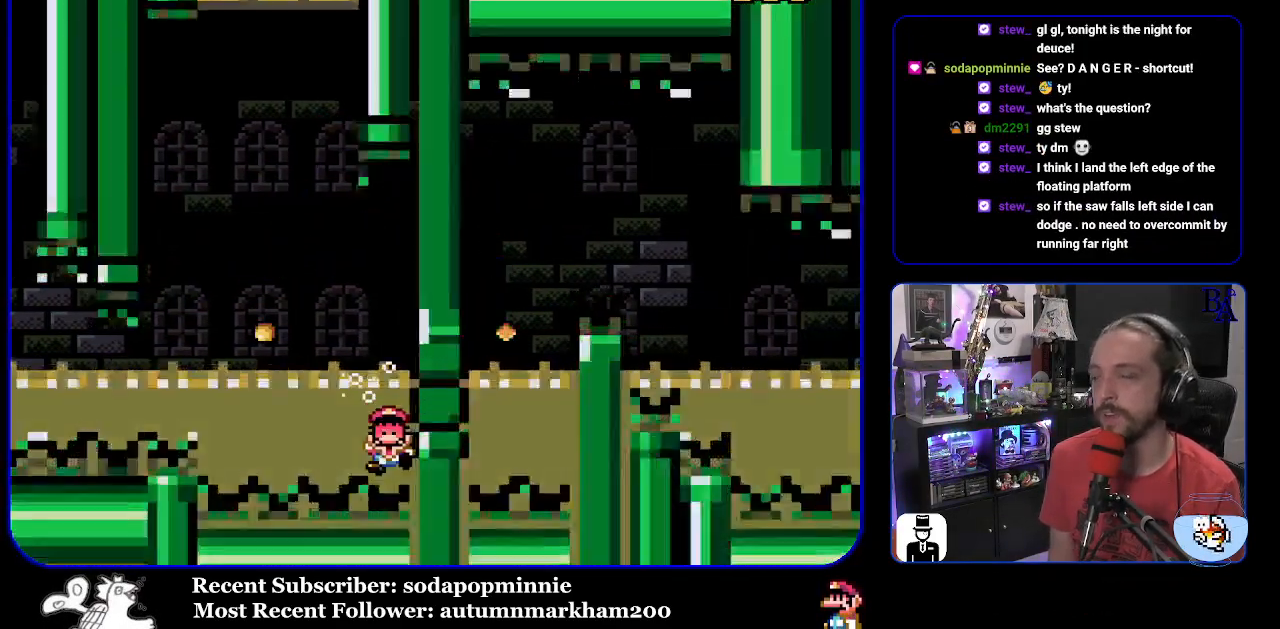
{"buttons": [], "events": []}
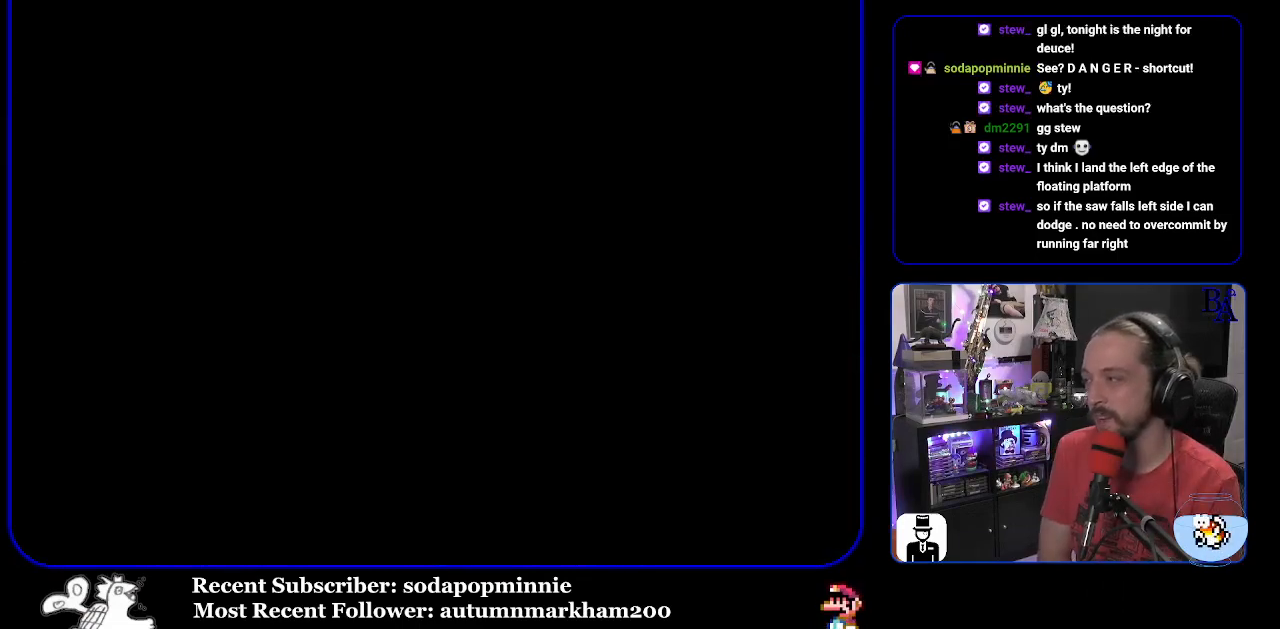
{"buttons": [], "events": []}
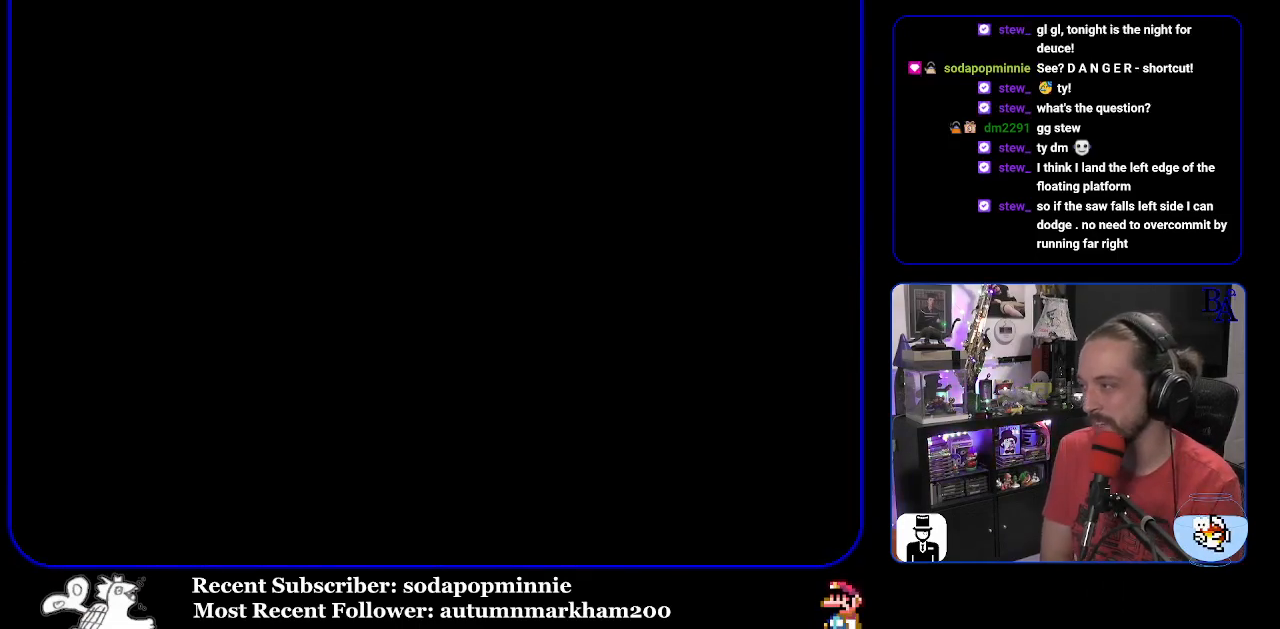
{"buttons": [], "events": []}
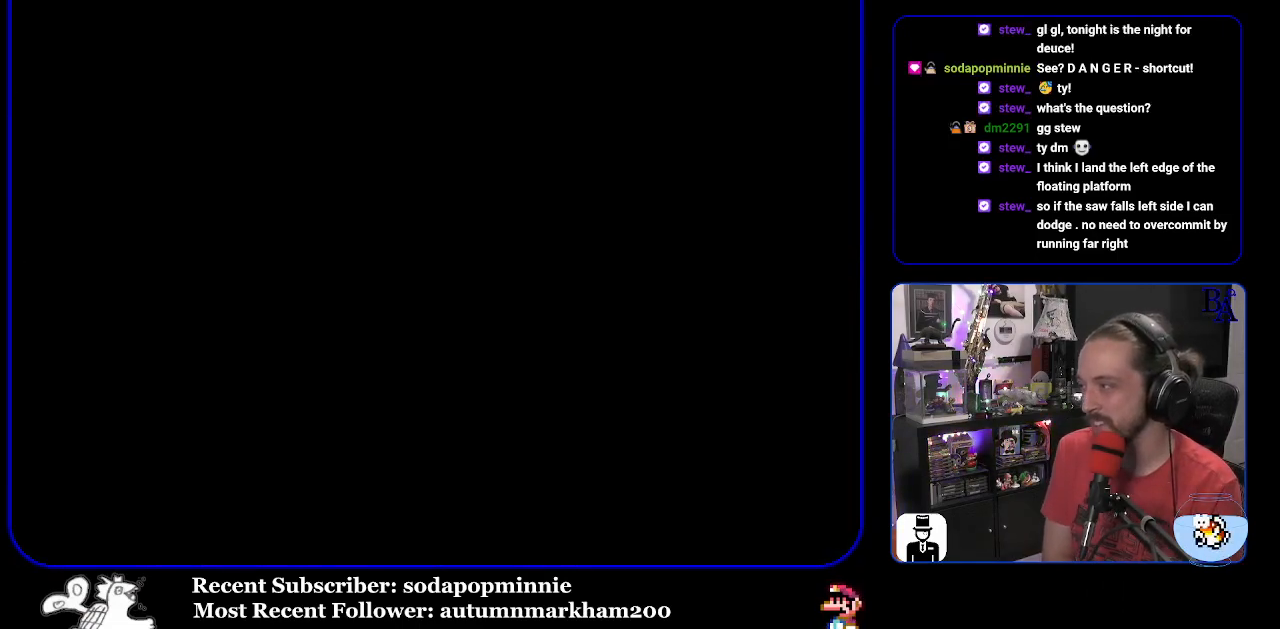
{"buttons": [], "events": []}
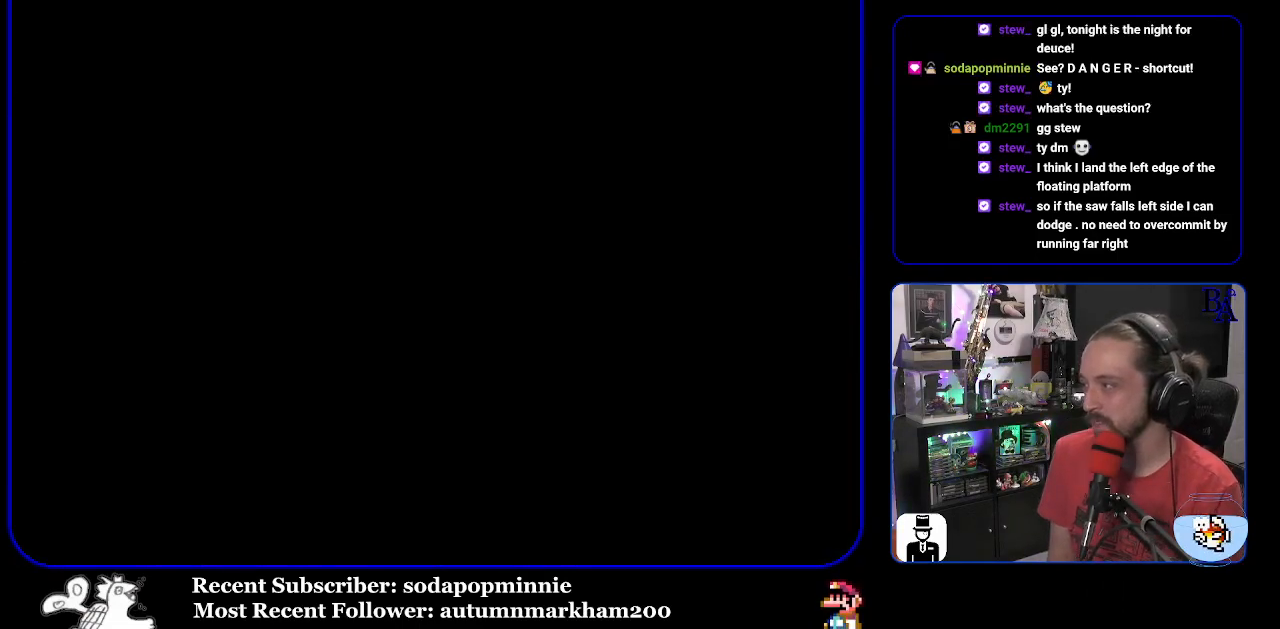
{"buttons": [], "events": []}
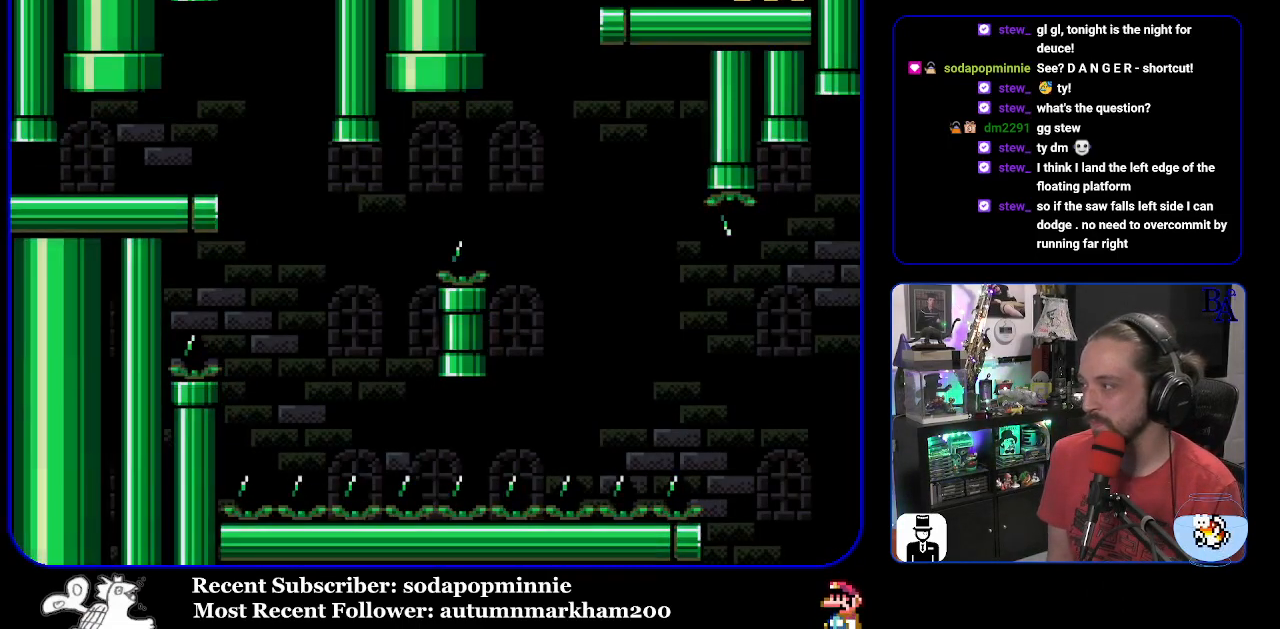
{"buttons": ["START"], "events": [[333, "START", "down"]]}
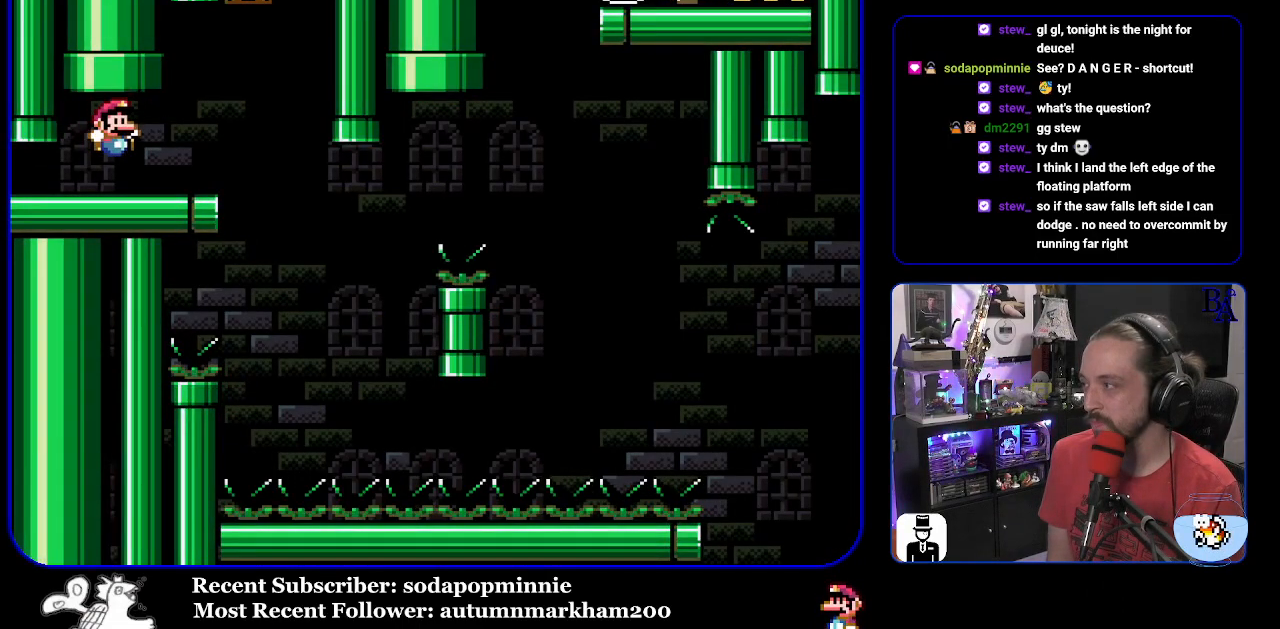
{"buttons": [], "events": [[150, "START", "up"]]}